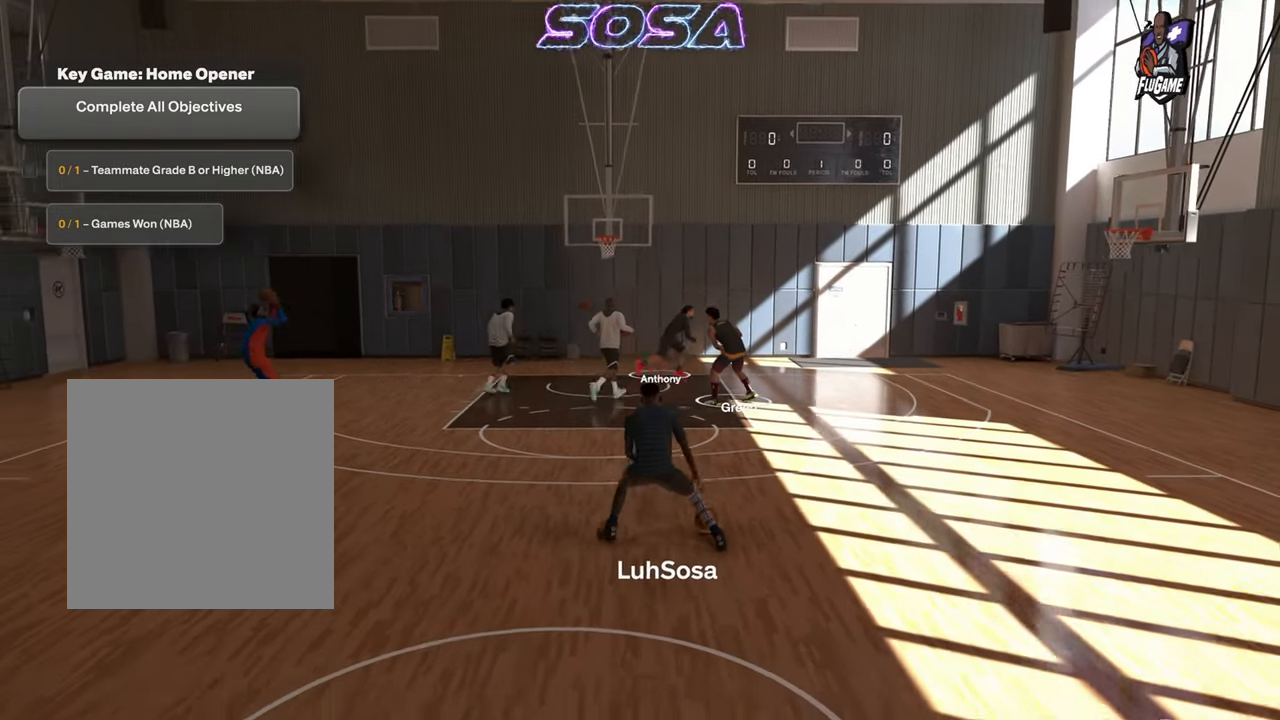
Gameplay with a controller (PlayStation layout); each line is a JSON object with the inputs held at the frame after it. "events" lists button and stick changes between this image and that frame as [ms after this image, input, new state], when the widget could be followed in between. Not read: L3 R3.
{"buttons": [], "left_stick": "center", "right_stick": "center", "events": [[17, "R2", "down"], [50, "left_stick", "up-right"], [183, "R2", "up"], [183, "left_stick", "center"]]}
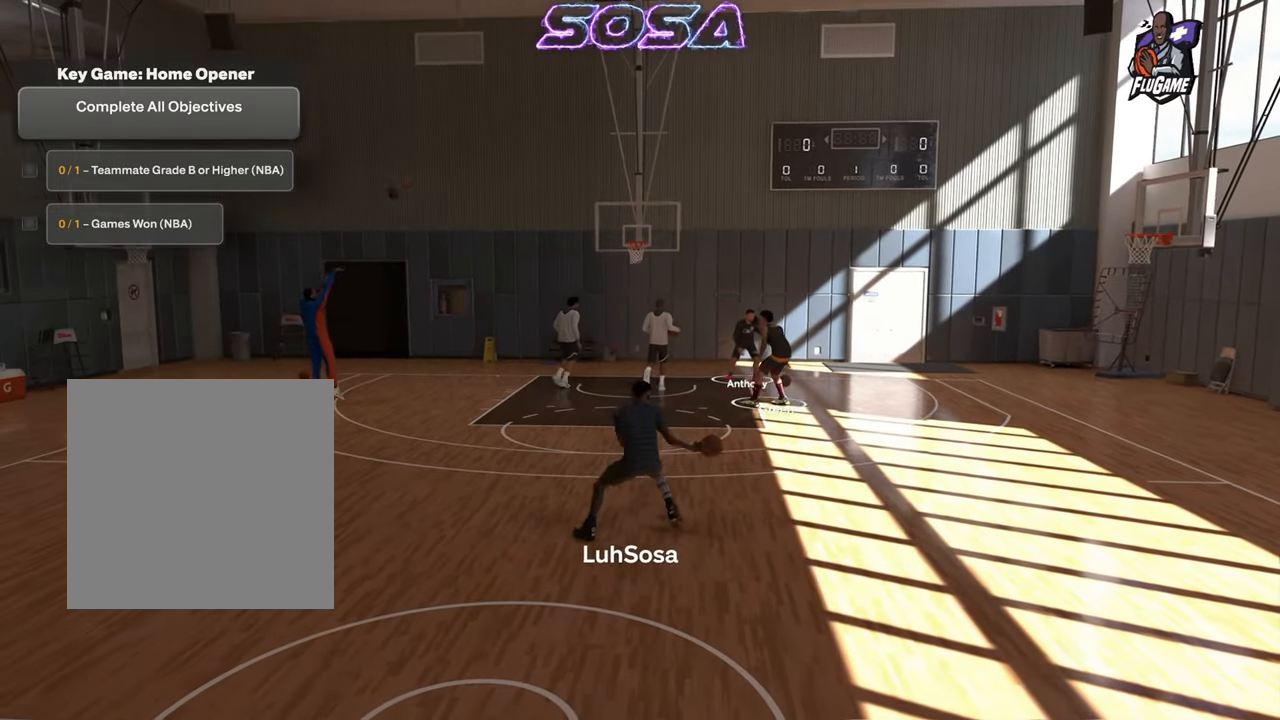
{"buttons": [], "left_stick": "center", "right_stick": "center", "events": []}
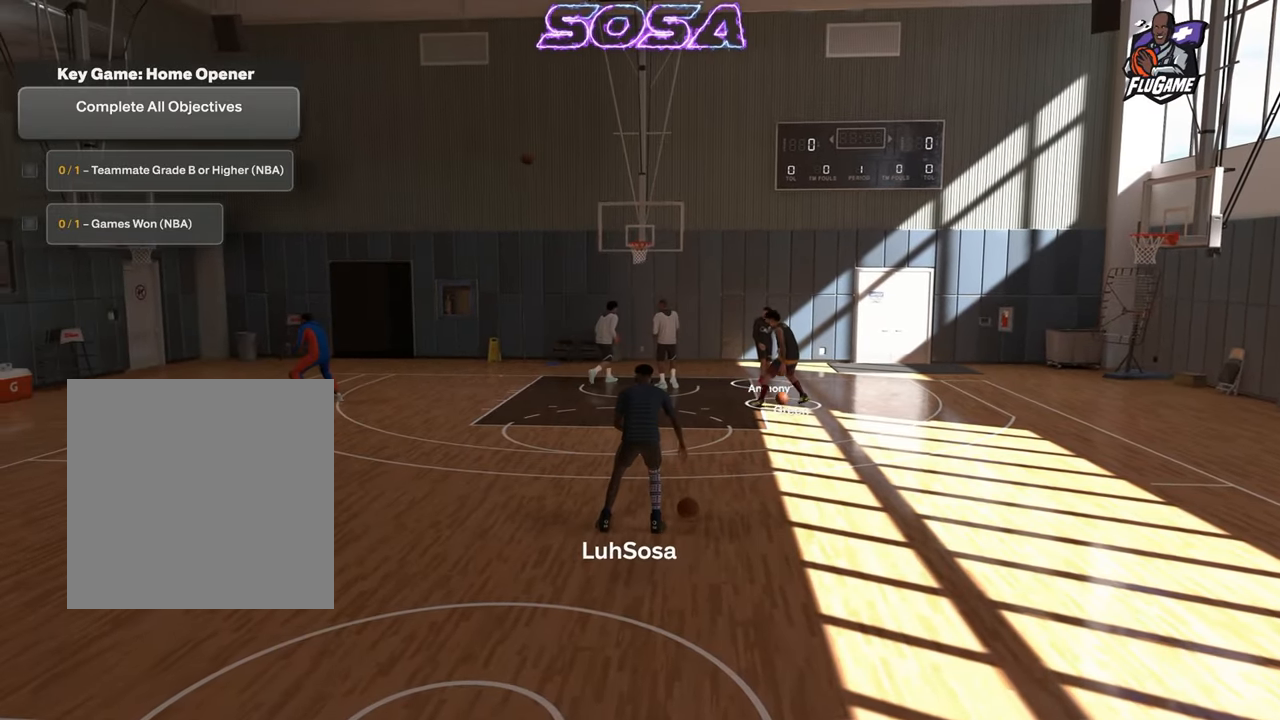
{"buttons": [], "left_stick": "center", "right_stick": "center", "events": [[117, "R2", "down"], [150, "left_stick", "up-right"], [317, "left_stick", "center"], [333, "R2", "up"]]}
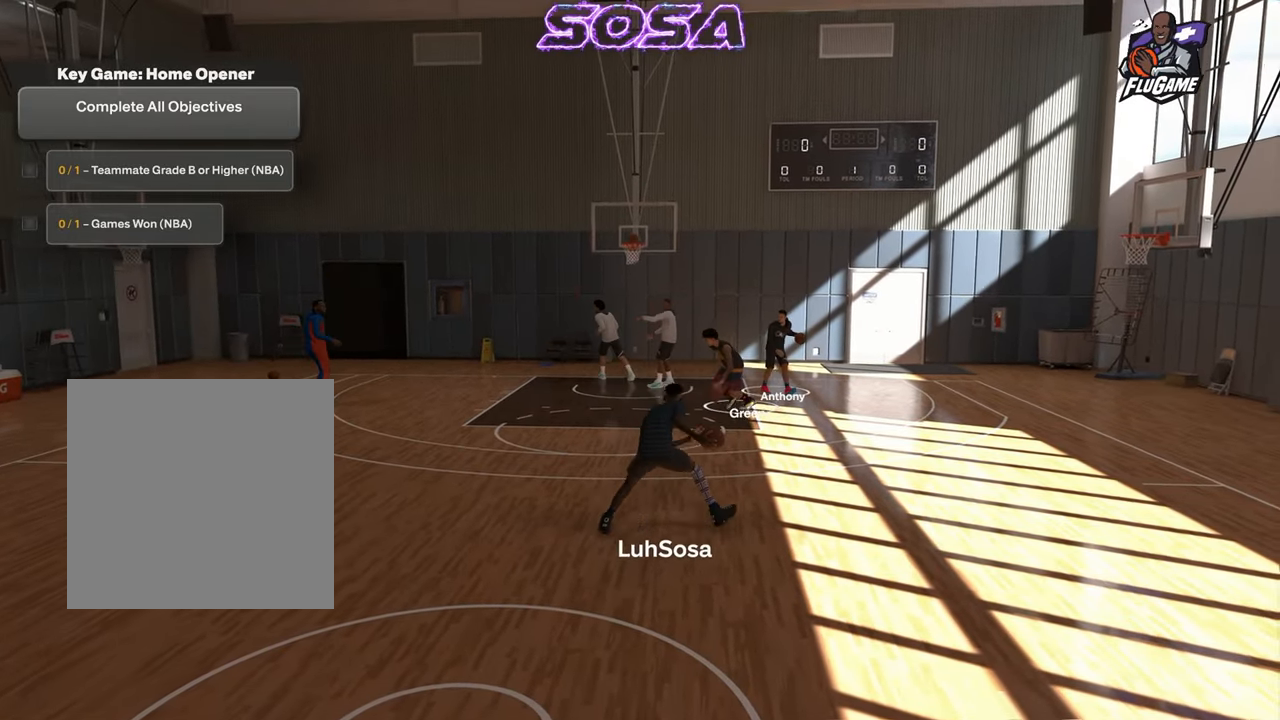
{"buttons": [], "left_stick": "center", "right_stick": "center", "events": []}
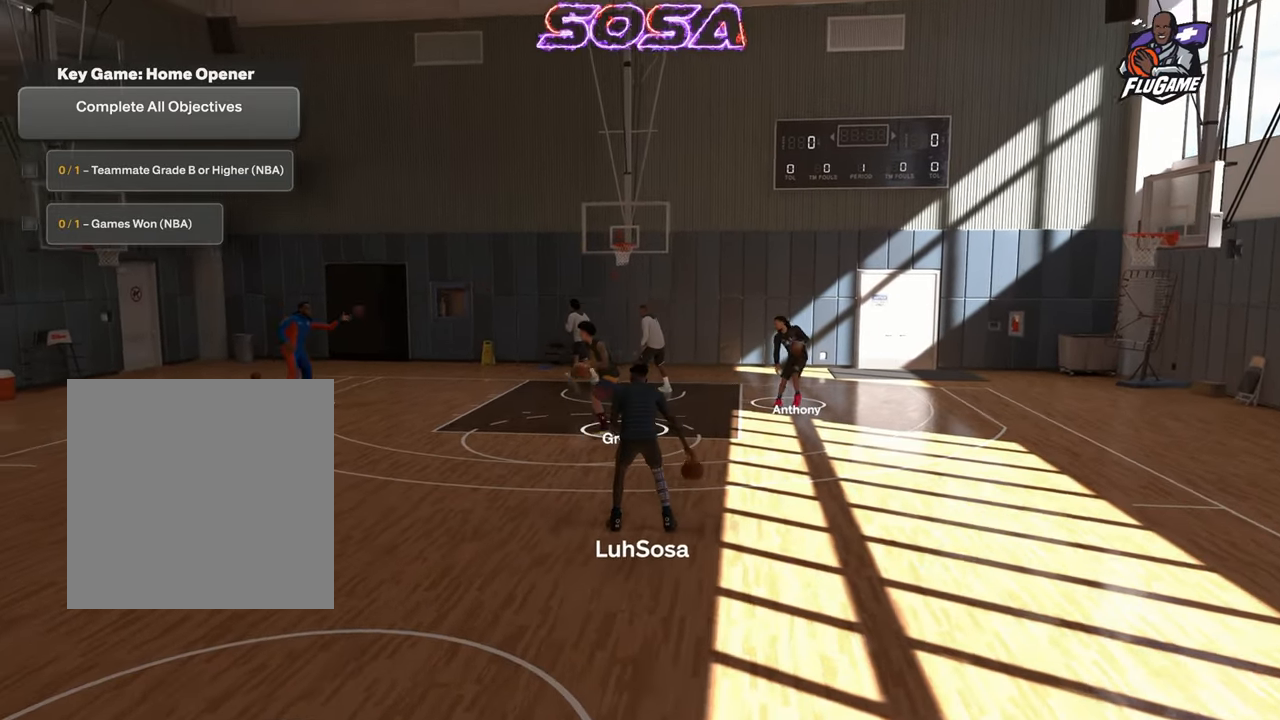
{"buttons": [], "left_stick": "center", "right_stick": "center", "events": [[100, "R2", "down"], [133, "left_stick", "up-right"], [283, "left_stick", "center"], [300, "R2", "up"]]}
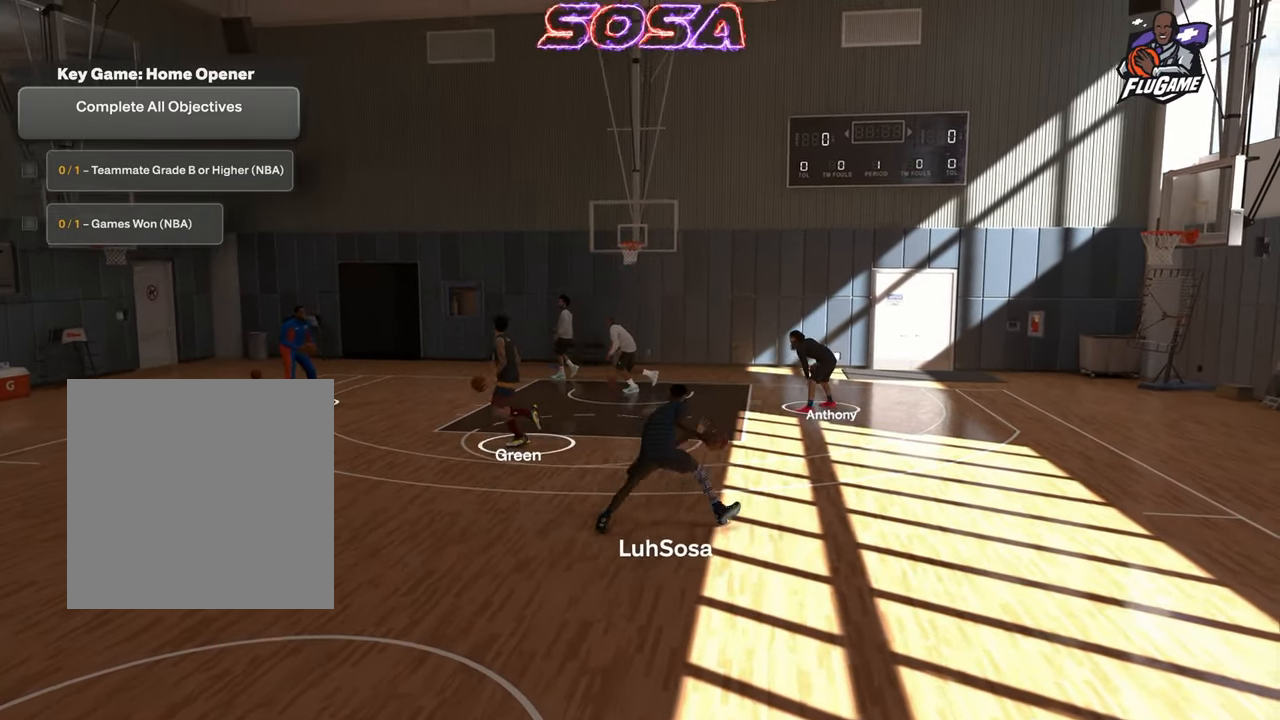
{"buttons": [], "left_stick": "center", "right_stick": "center", "events": []}
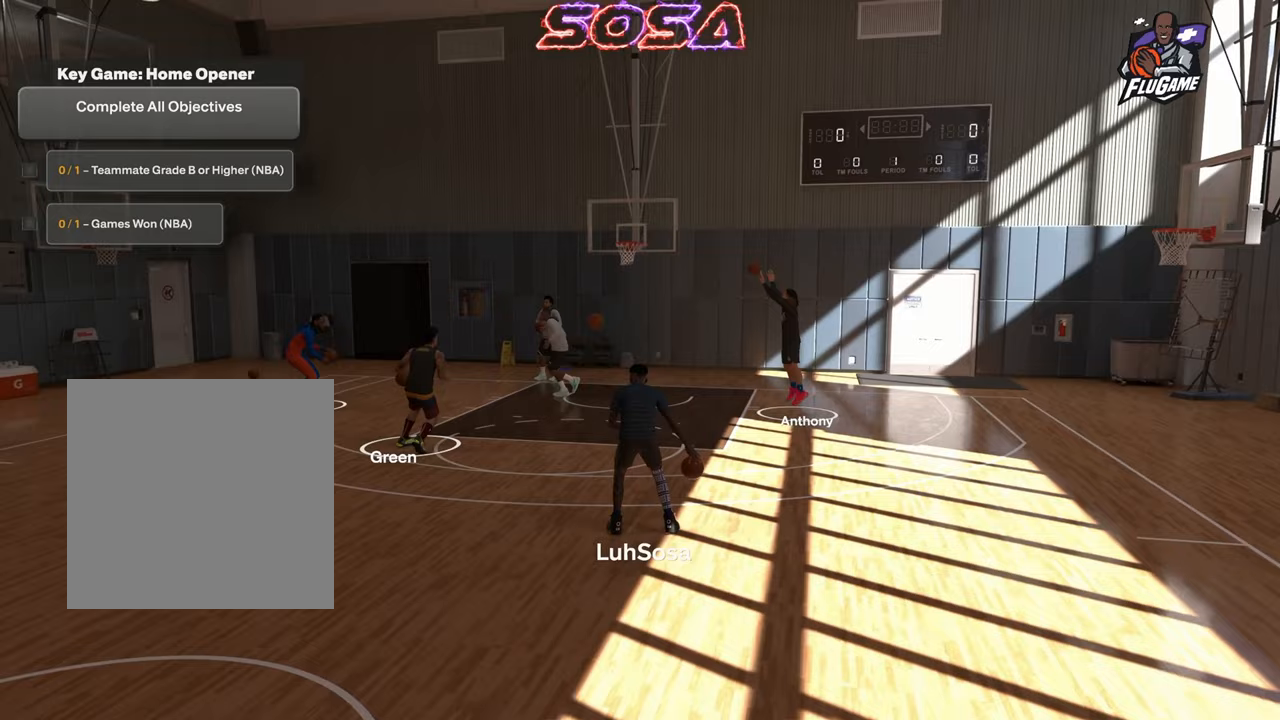
{"buttons": [], "left_stick": "center", "right_stick": "center", "events": [[233, "R2", "down"], [283, "left_stick", "up-right"], [433, "left_stick", "center"], [450, "R2", "up"]]}
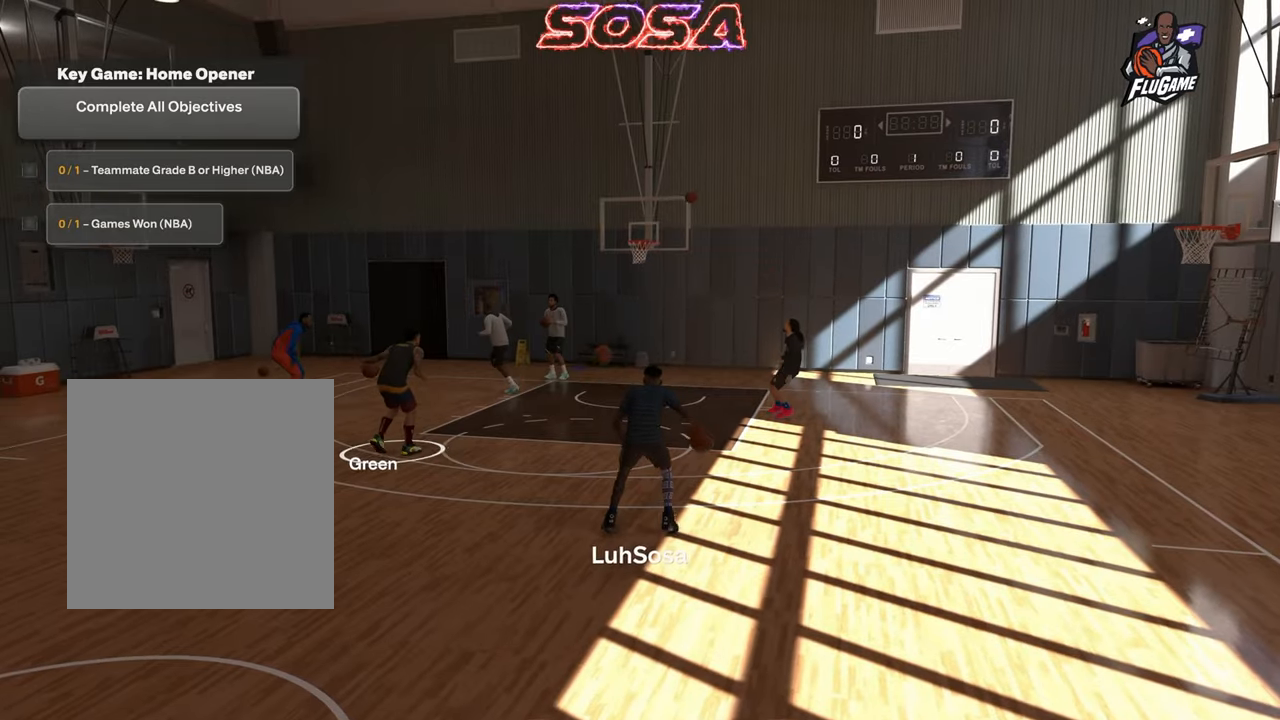
{"buttons": [], "left_stick": "center", "right_stick": "center", "events": []}
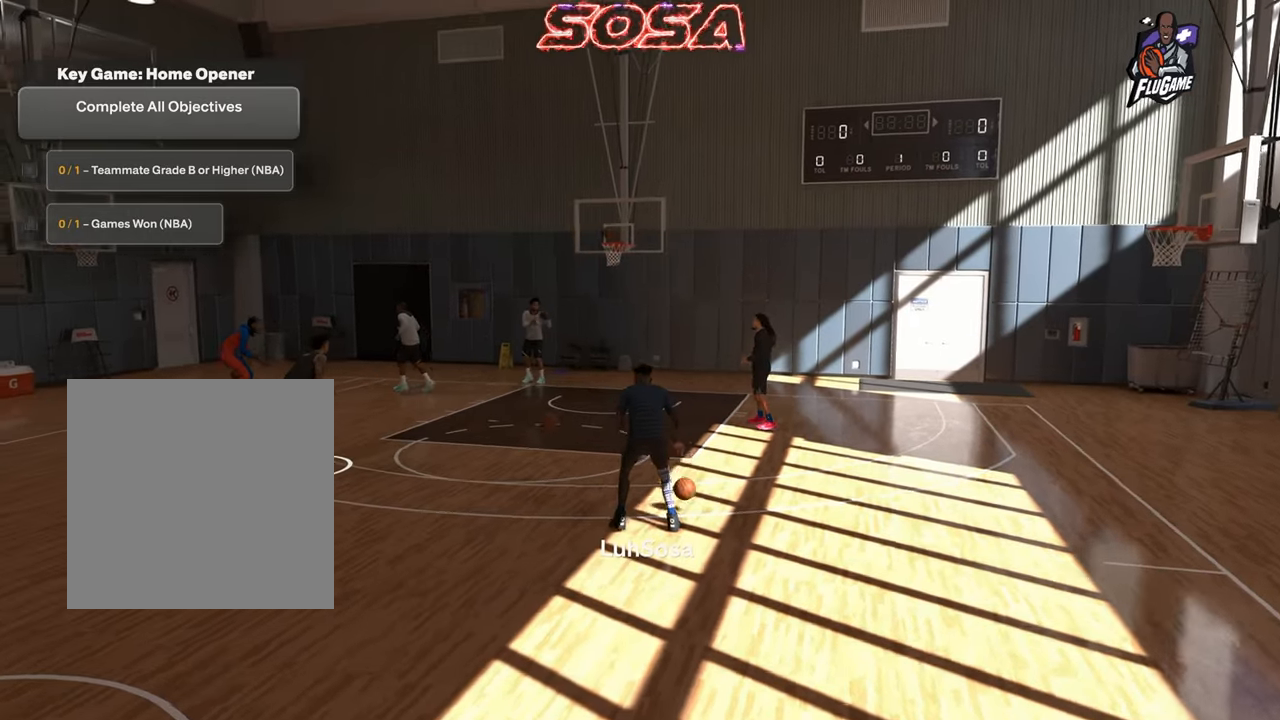
{"buttons": [], "left_stick": "center", "right_stick": "center", "events": [[100, "R2", "down"], [117, "left_stick", "up-right"], [317, "R2", "up"], [317, "left_stick", "center"]]}
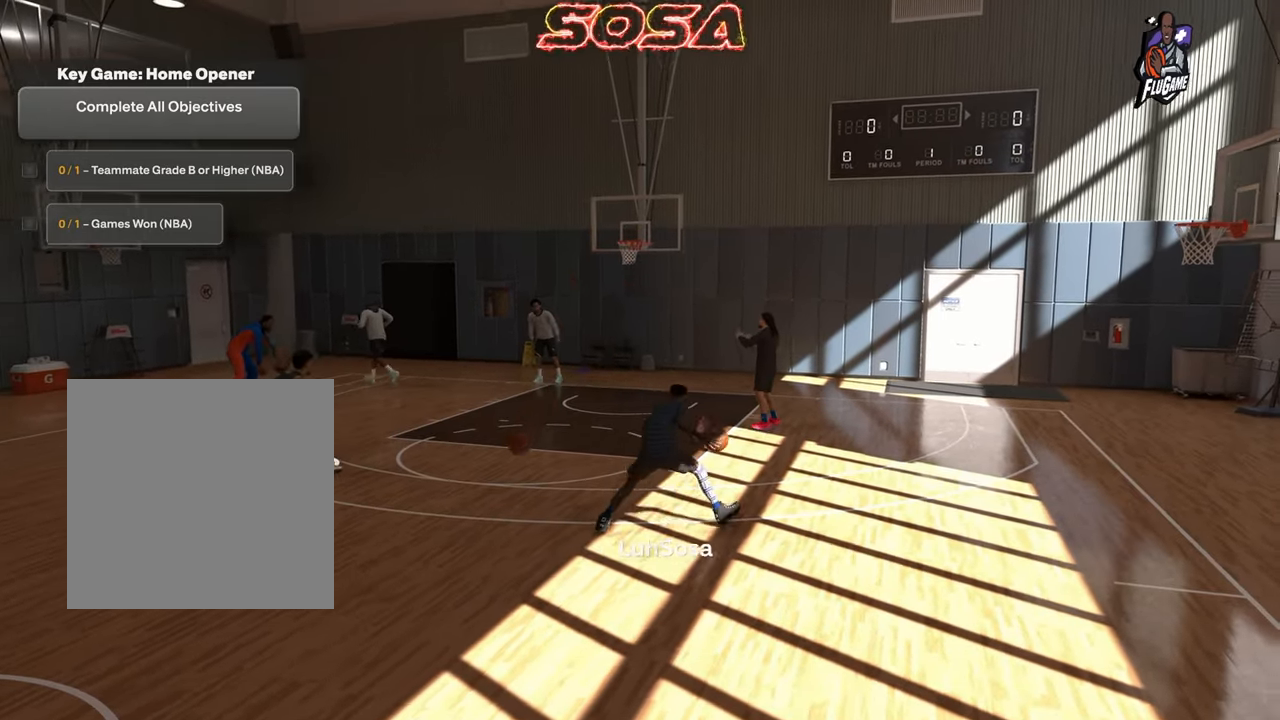
{"buttons": [], "left_stick": "center", "right_stick": "center", "events": []}
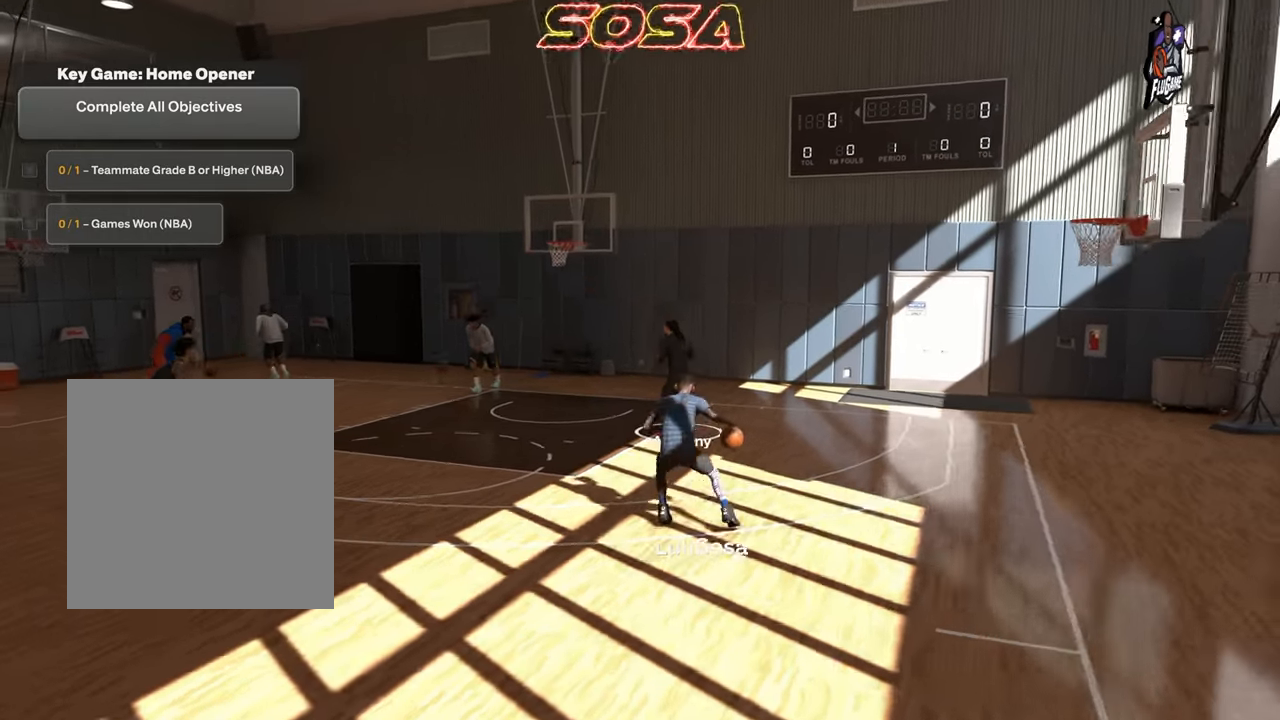
{"buttons": ["R2"], "left_stick": "left", "right_stick": "center", "events": [[417, "R2", "down"], [483, "left_stick", "left"]]}
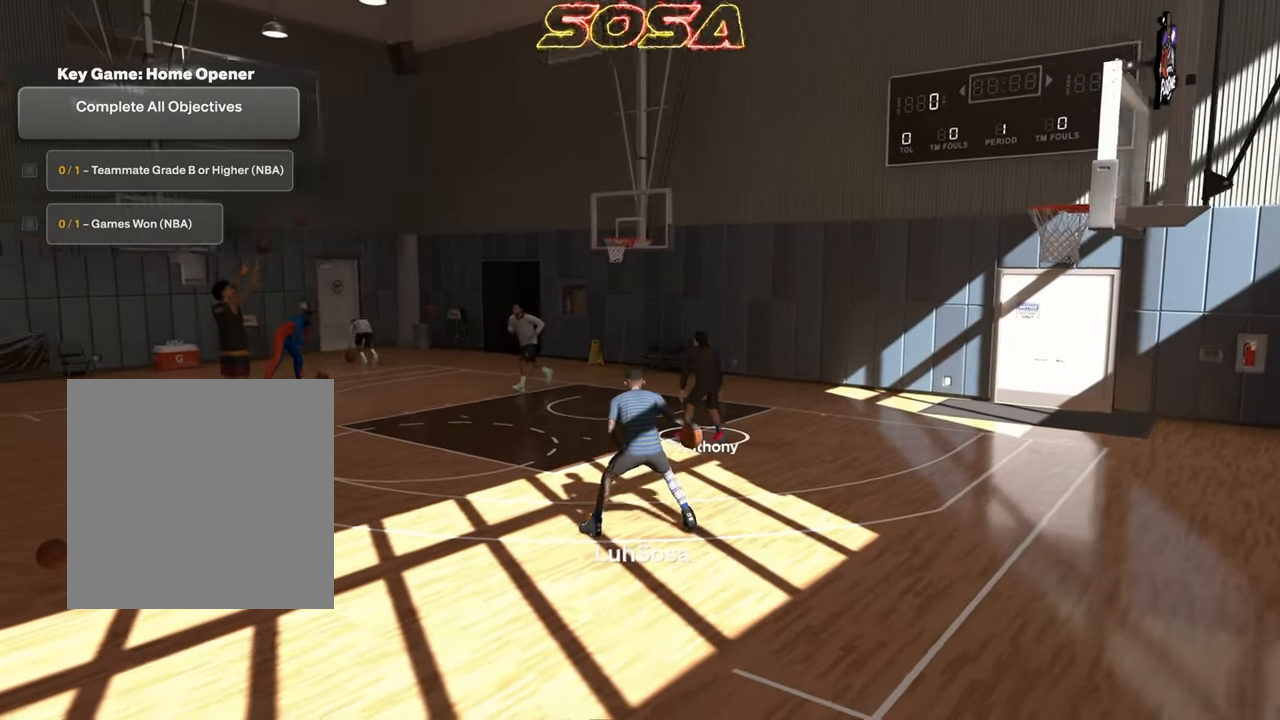
{"buttons": ["R2"], "left_stick": "left", "right_stick": "center", "events": []}
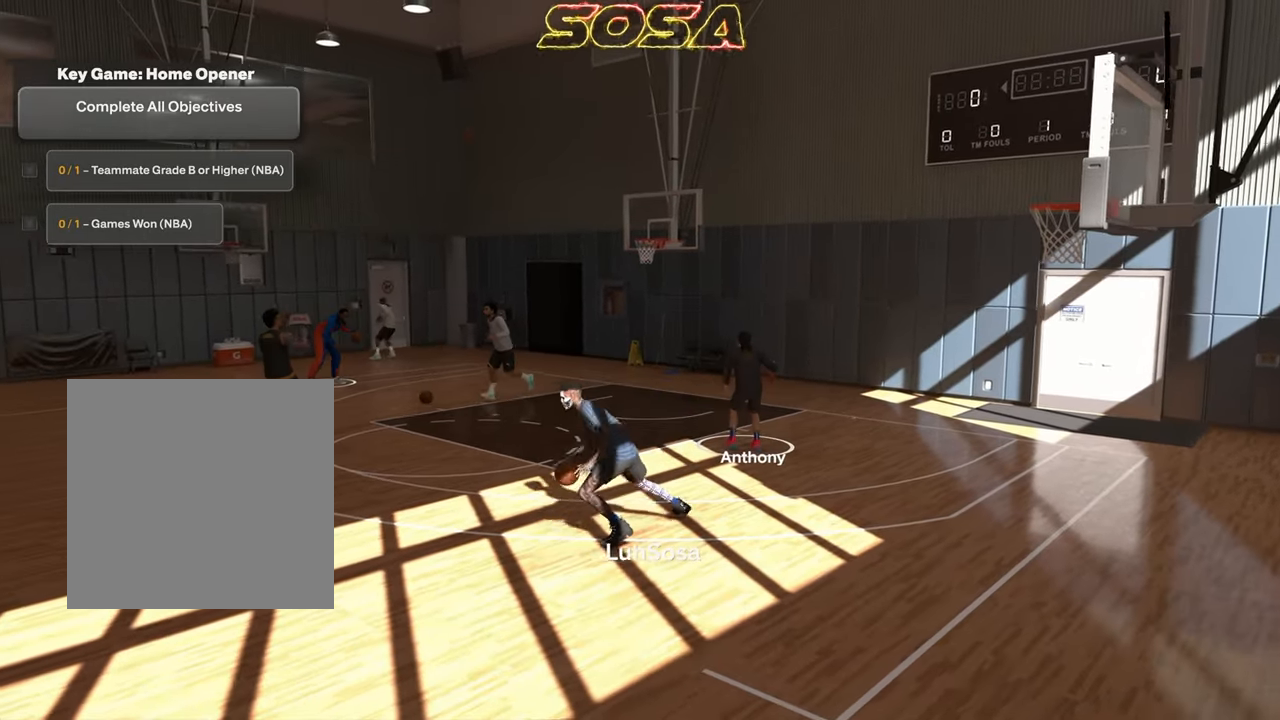
{"buttons": ["R2"], "left_stick": "left", "right_stick": "center", "events": []}
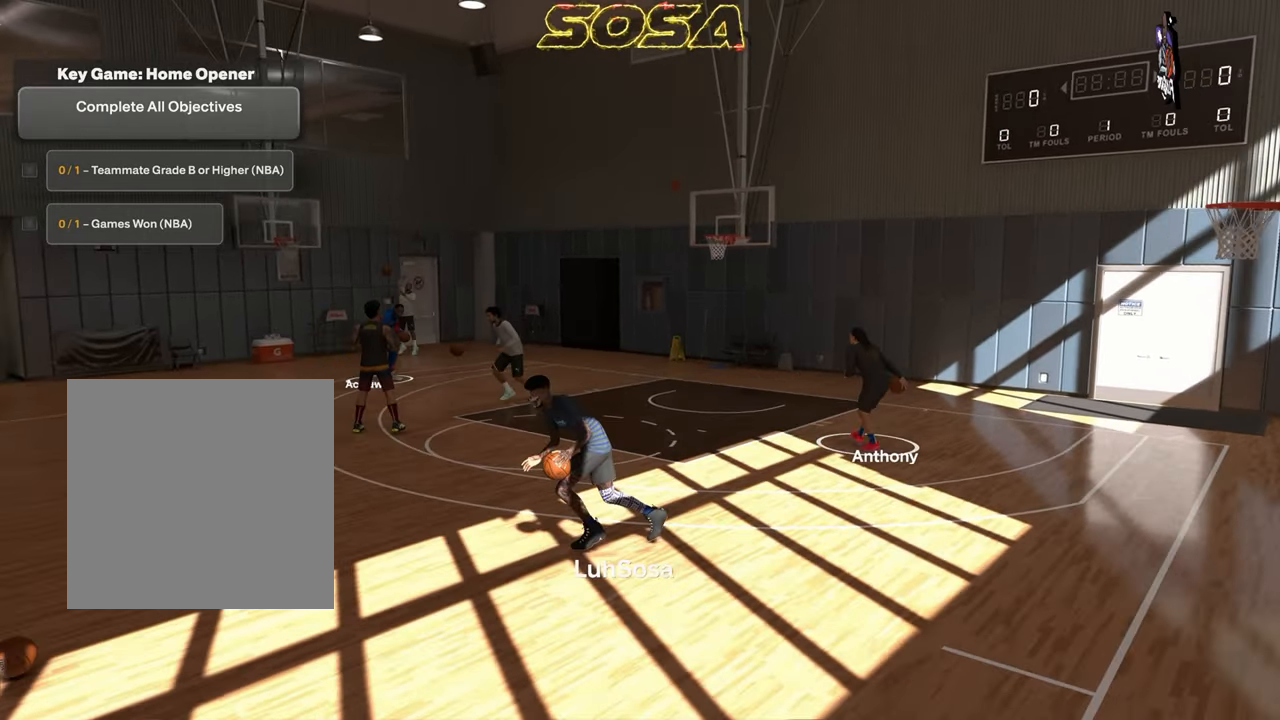
{"buttons": ["R2"], "left_stick": "center", "right_stick": "center", "events": [[467, "left_stick", "center"]]}
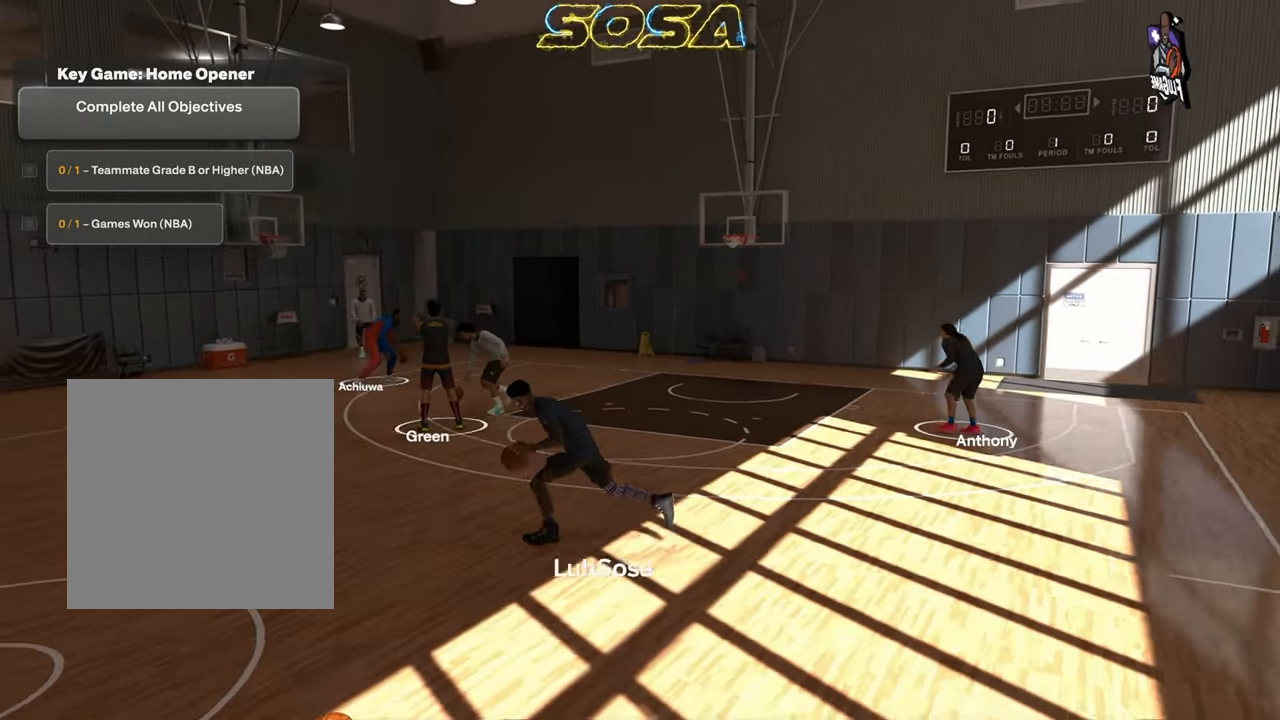
{"buttons": [], "left_stick": "center", "right_stick": "center", "events": [[50, "R2", "up"]]}
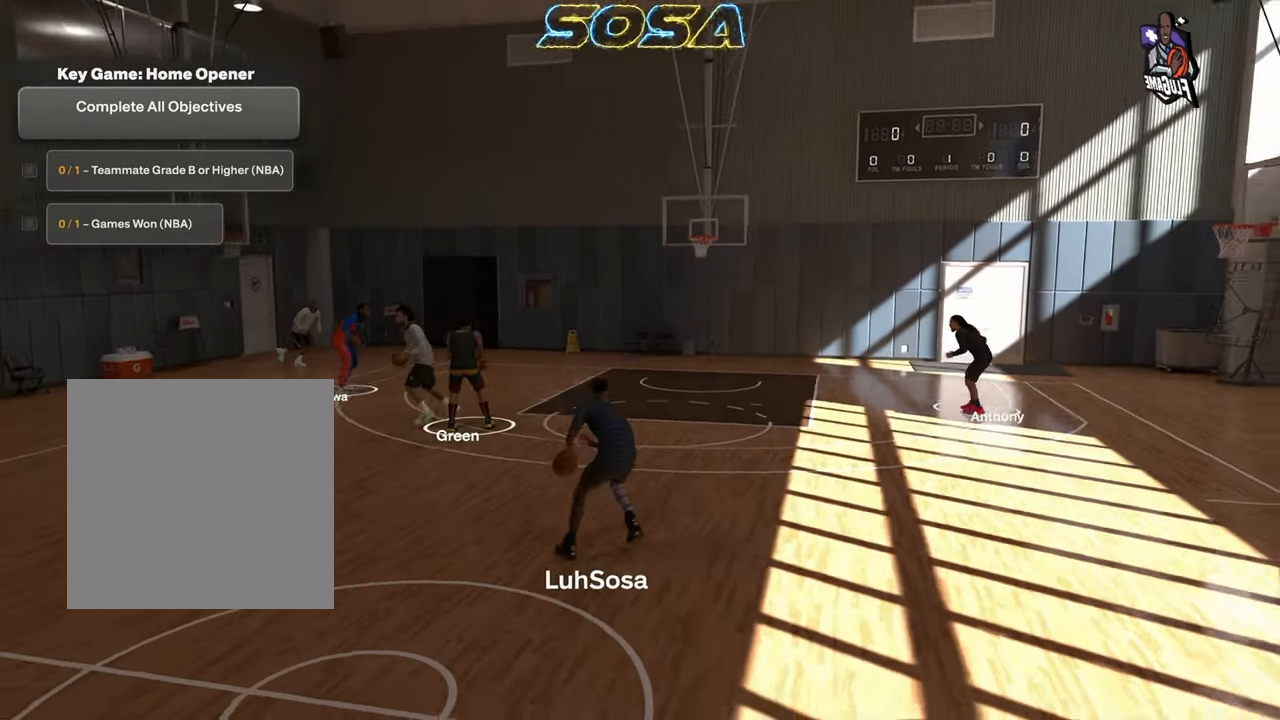
{"buttons": ["R2"], "left_stick": "center", "right_stick": "center", "events": [[167, "R2", "down"], [217, "left_stick", "left"], [317, "left_stick", "center"], [367, "right_stick", "down-right"], [417, "right_stick", "center"]]}
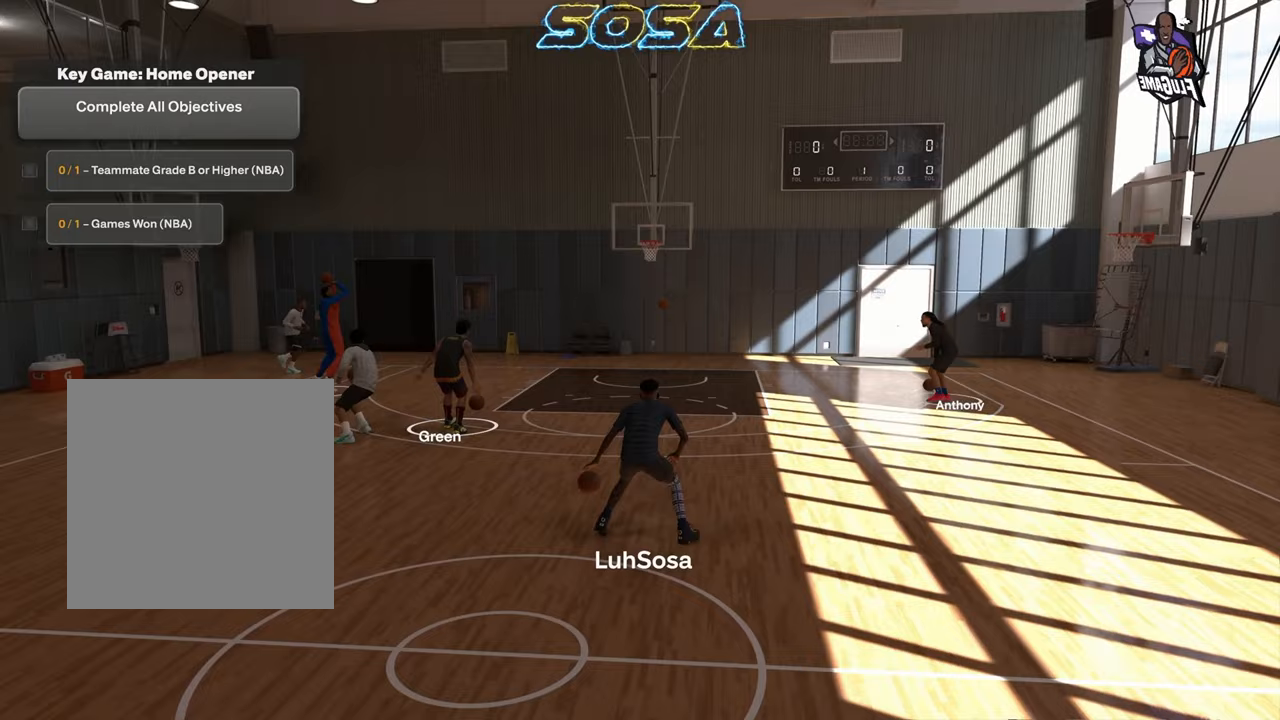
{"buttons": [], "left_stick": "center", "right_stick": "center", "events": [[483, "R2", "up"]]}
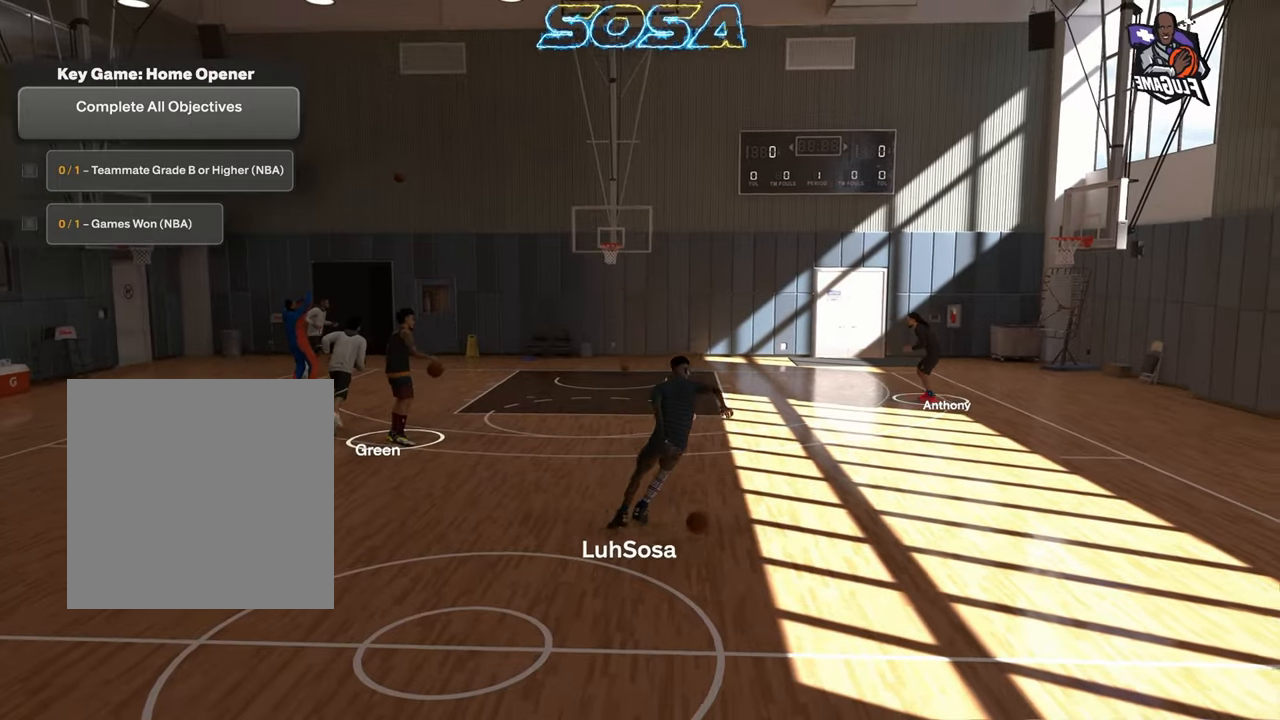
{"buttons": [], "left_stick": "center", "right_stick": "center", "events": []}
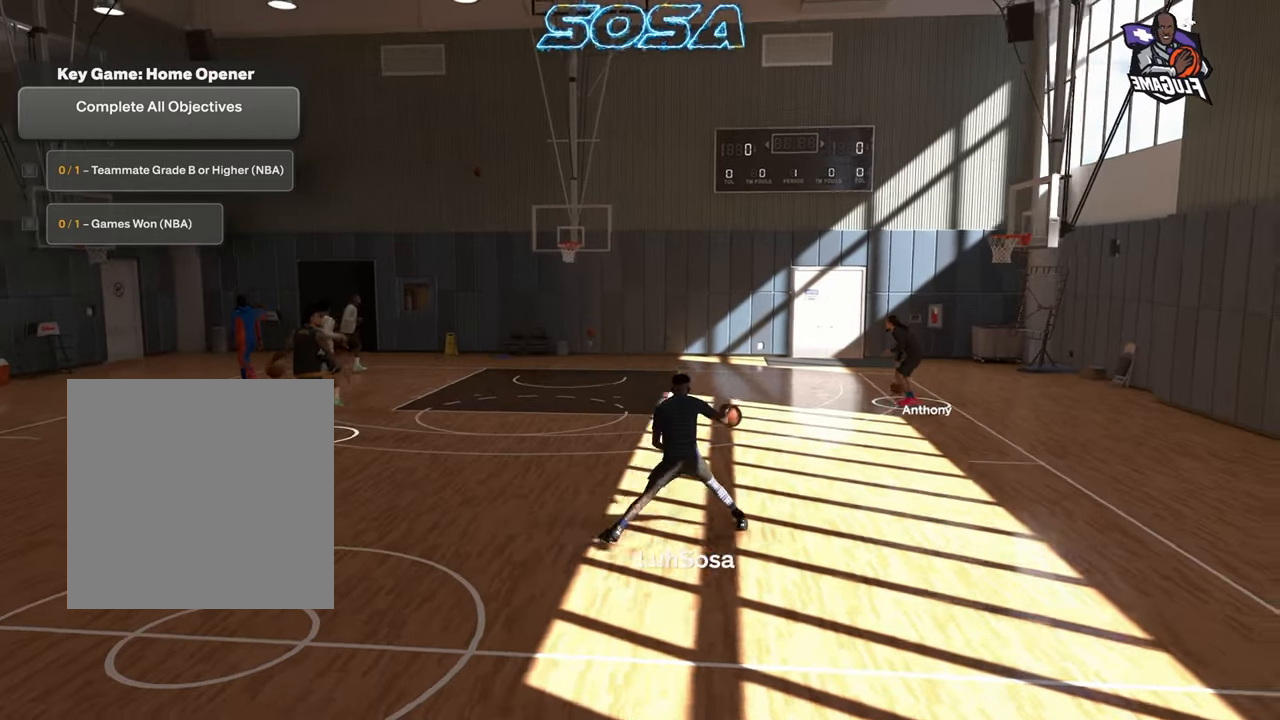
{"buttons": ["R2"], "left_stick": "center", "right_stick": "center", "events": [[83, "R2", "down"], [167, "left_stick", "up-right"], [267, "left_stick", "center"], [267, "right_stick", "down"], [333, "right_stick", "center"]]}
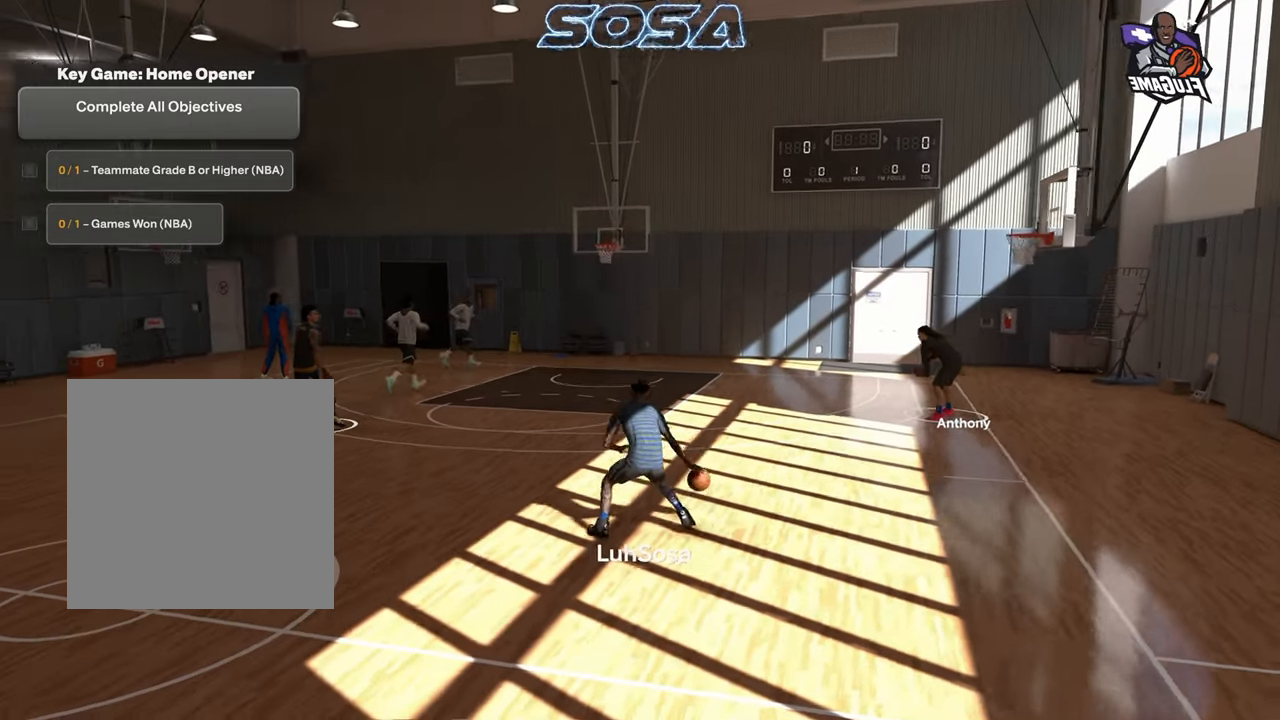
{"buttons": ["R2"], "left_stick": "center", "right_stick": "center", "events": []}
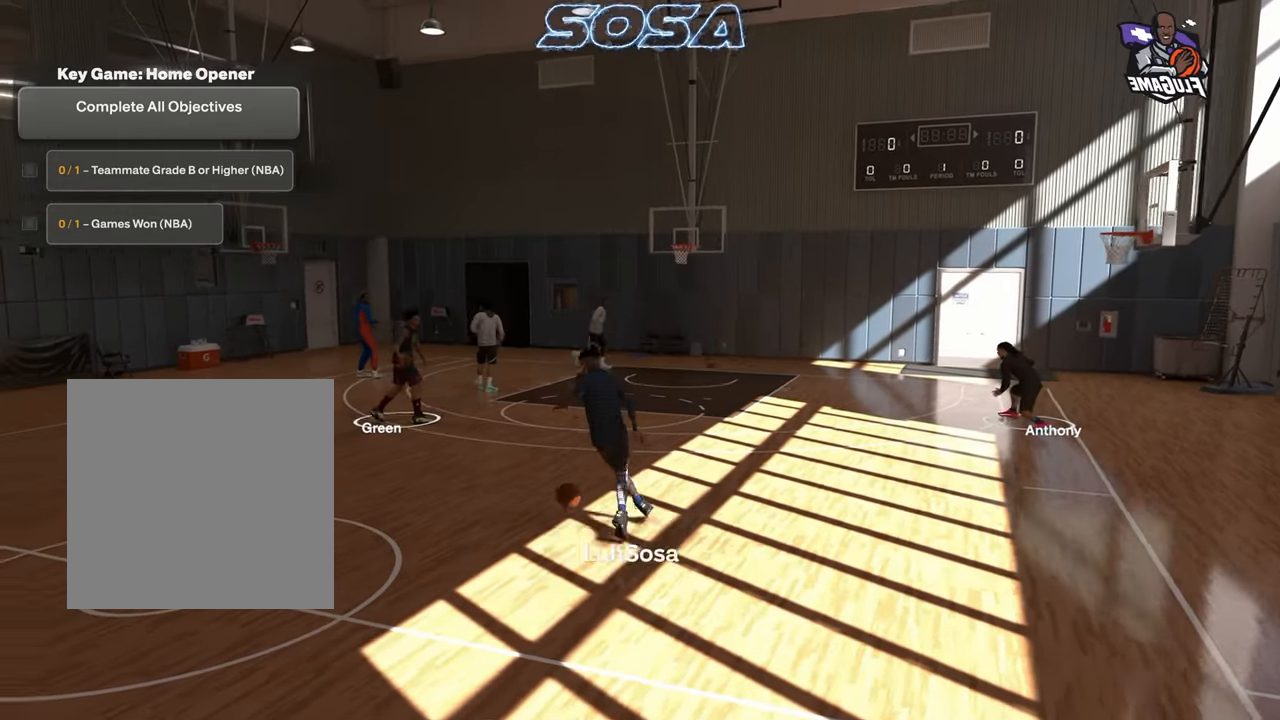
{"buttons": ["R2"], "left_stick": "center", "right_stick": "center", "events": [[67, "left_stick", "up-left"], [133, "right_stick", "down-right"], [150, "left_stick", "center"], [183, "right_stick", "center"]]}
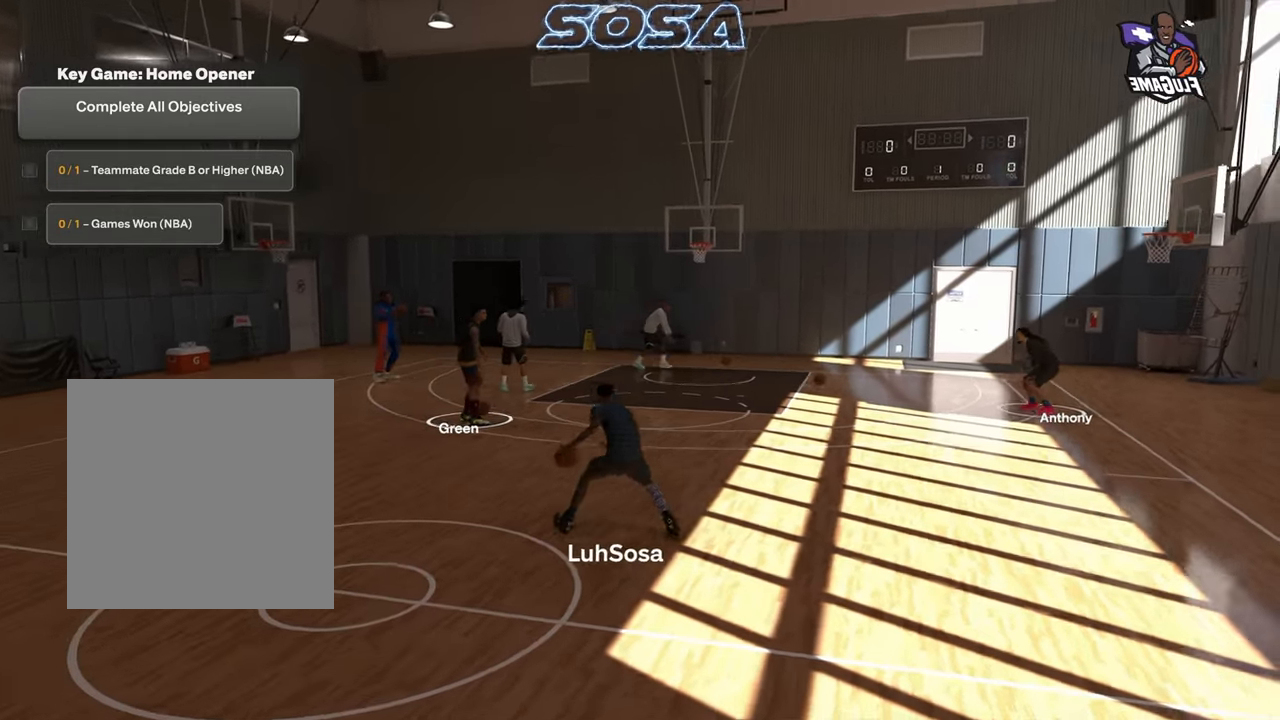
{"buttons": ["R2"], "left_stick": "center", "right_stick": "down", "events": [[400, "left_stick", "right"], [433, "right_stick", "down"], [483, "left_stick", "center"]]}
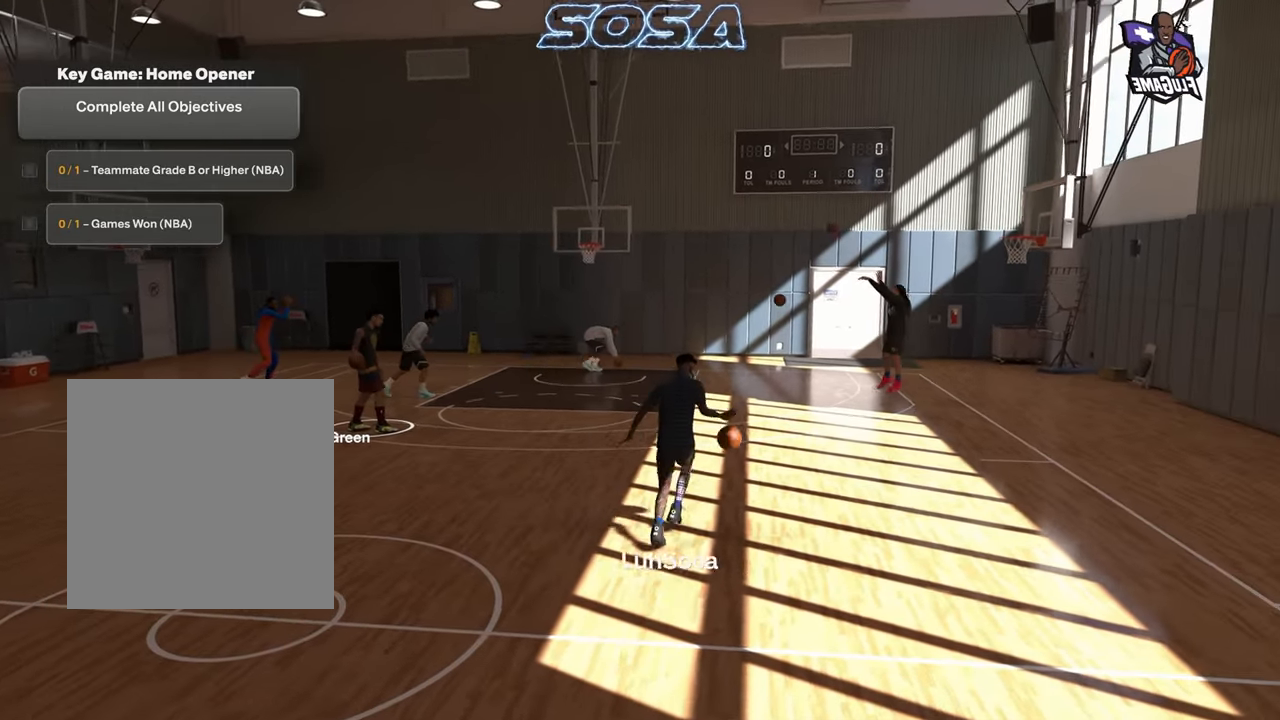
{"buttons": ["R2"], "left_stick": "center", "right_stick": "center", "events": [[17, "right_stick", "center"]]}
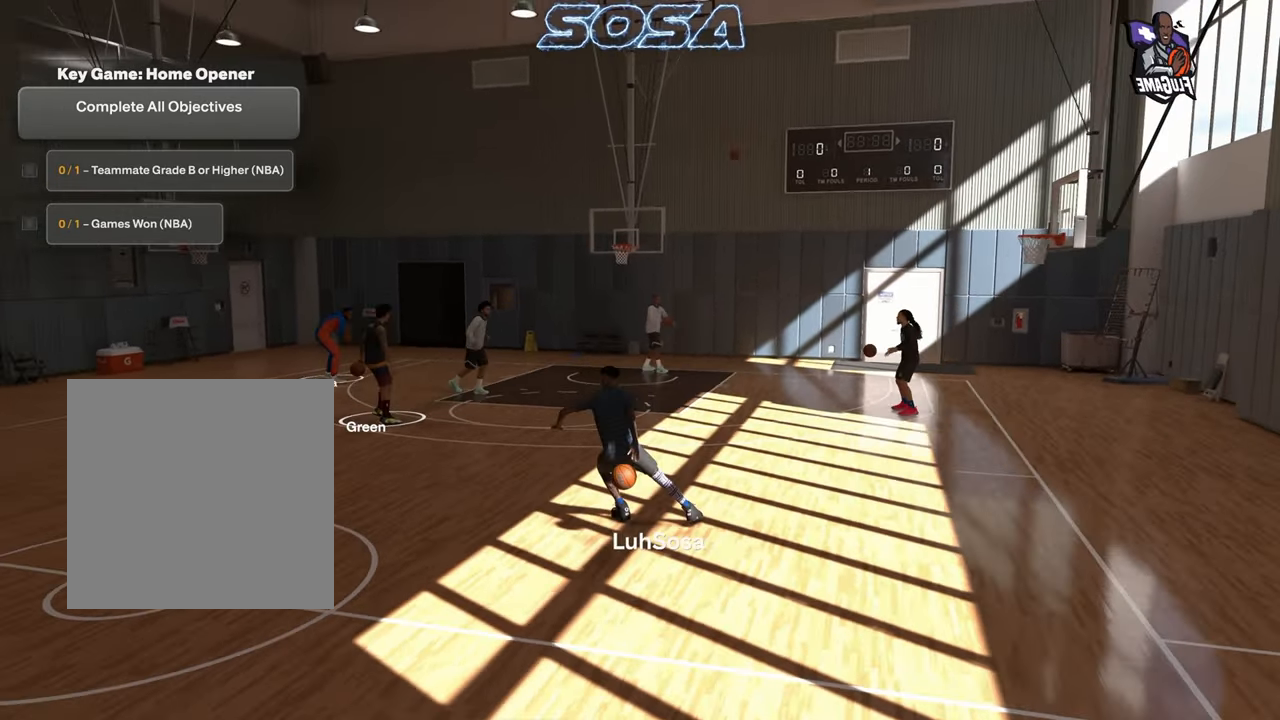
{"buttons": ["R2"], "left_stick": "center", "right_stick": "center", "events": [[183, "left_stick", "left"], [300, "left_stick", "center"]]}
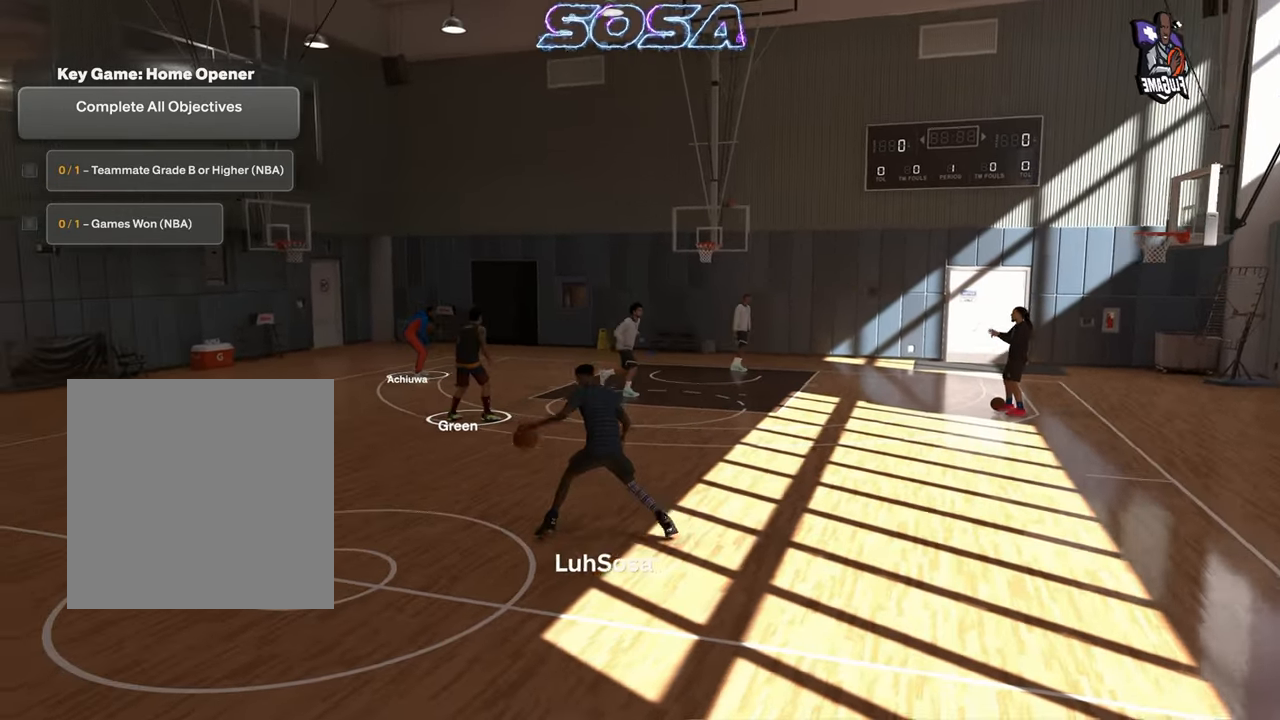
{"buttons": ["R2"], "left_stick": "center", "right_stick": "center", "events": []}
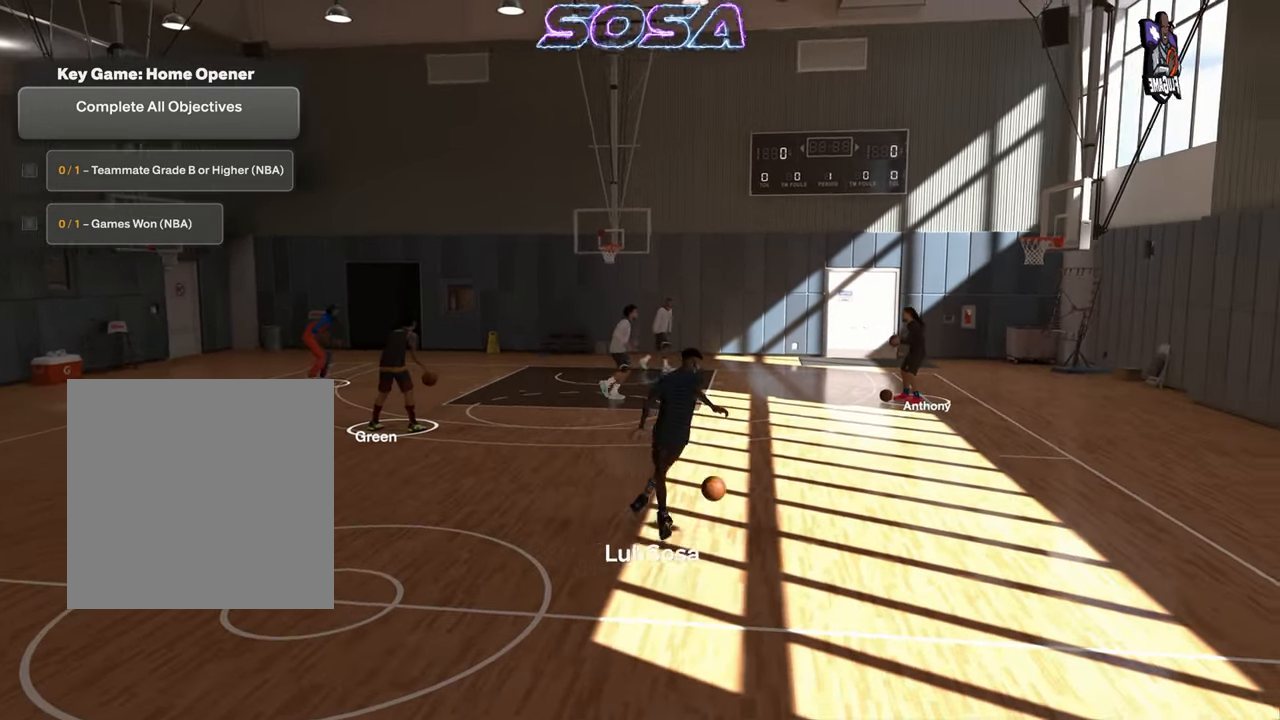
{"buttons": ["R2"], "left_stick": "center", "right_stick": "center", "events": [[50, "left_stick", "right"], [117, "right_stick", "down"], [167, "left_stick", "center"], [167, "right_stick", "center"]]}
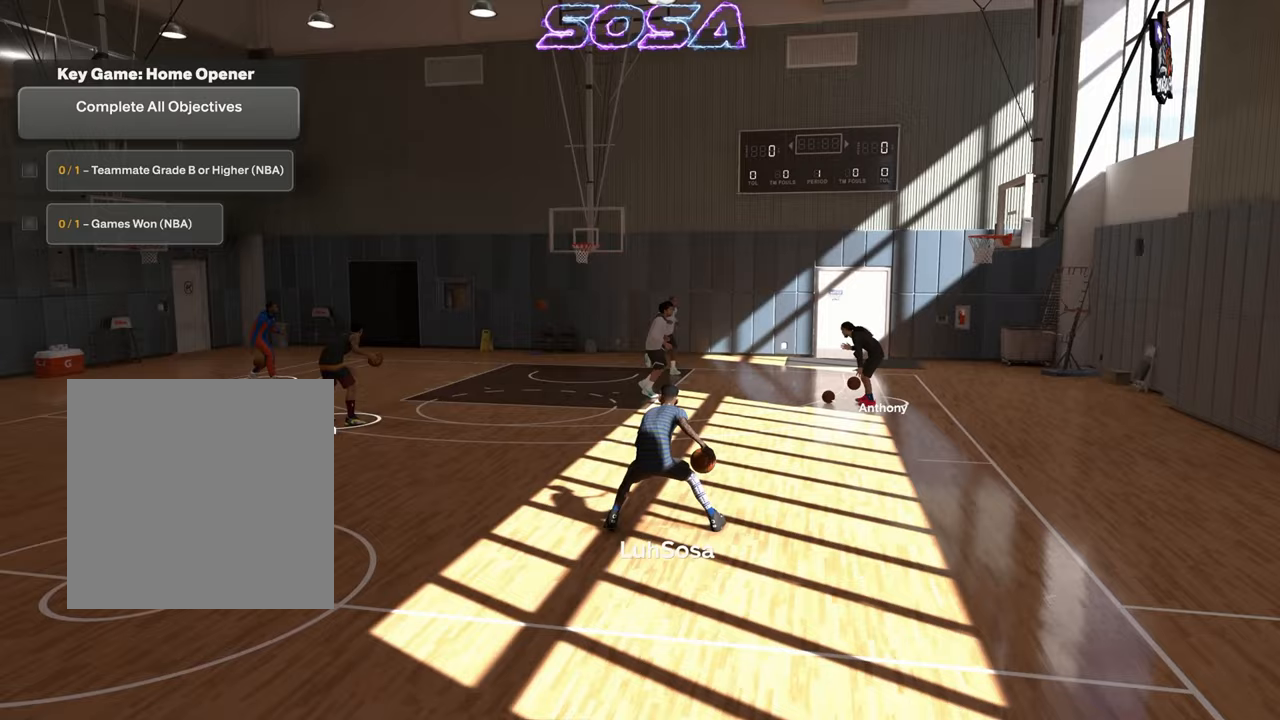
{"buttons": [], "left_stick": "center", "right_stick": "center", "events": [[200, "R2", "up"]]}
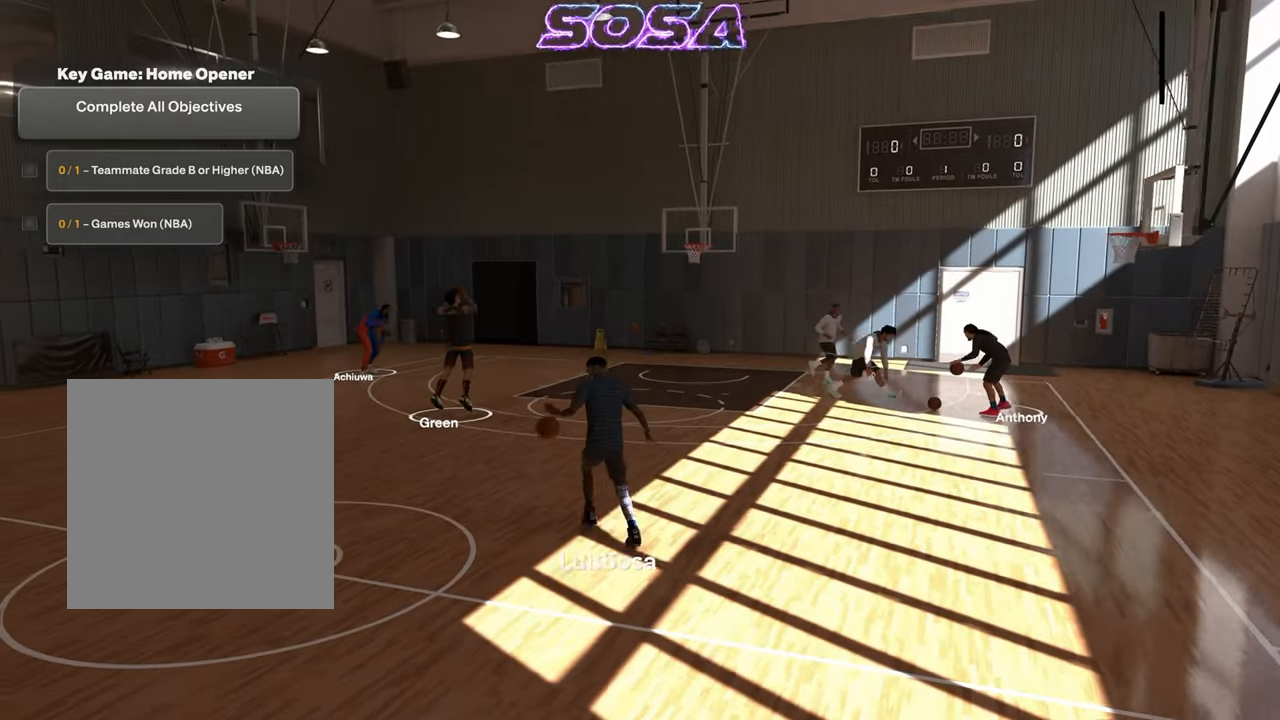
{"buttons": [], "left_stick": "center", "right_stick": "center", "events": []}
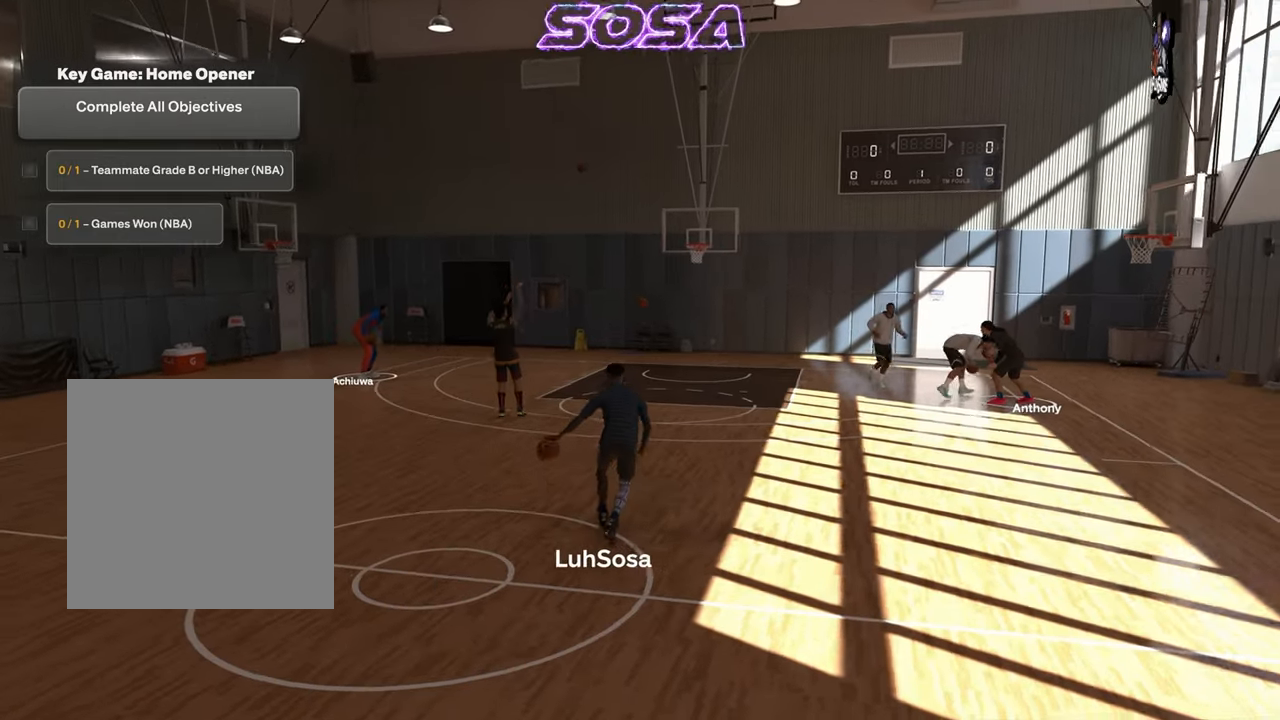
{"buttons": [], "left_stick": "center", "right_stick": "center", "events": []}